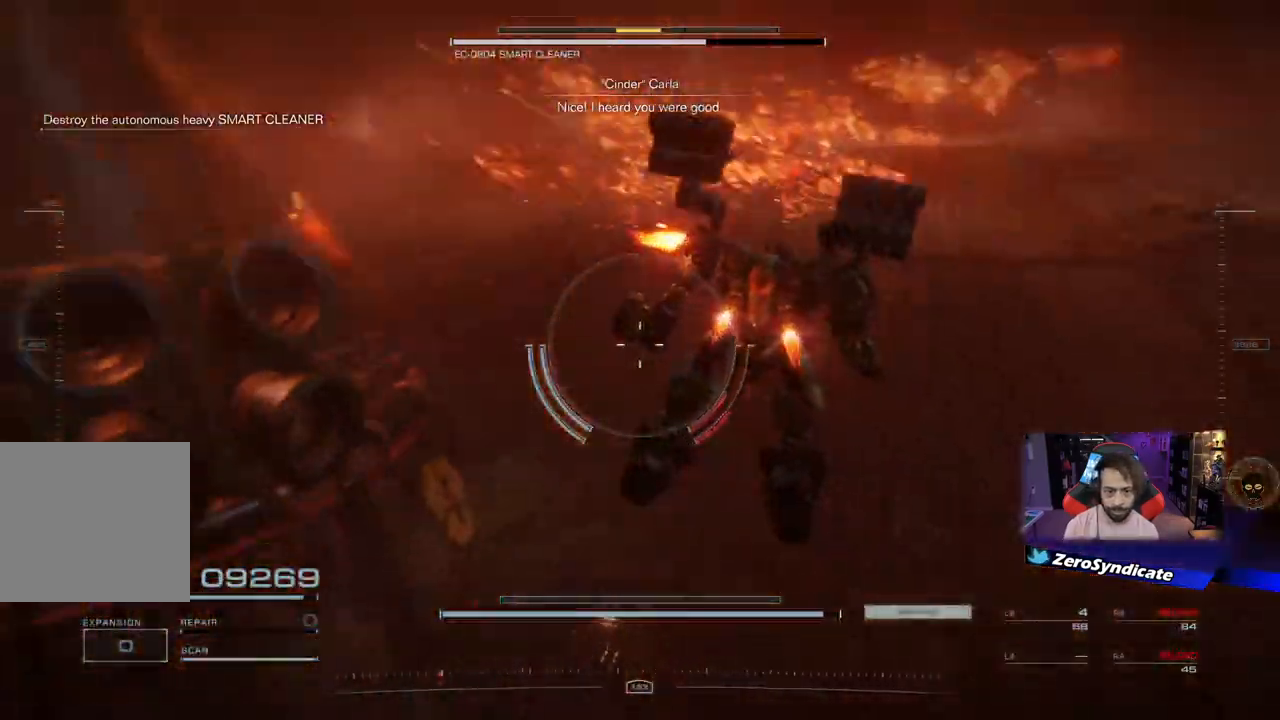
Gameplay with a controller (Xbox layout); each line is a JSON object with the inputs held at the frame after it. "events" lists button and stick changes between this image and that frame as [ms after this image, input, new state], when the widget could be followed in between.
{"buttons": [], "left_stick": "down-right", "right_stick": "up-left", "events": [[167, "left_stick", "down-right"]]}
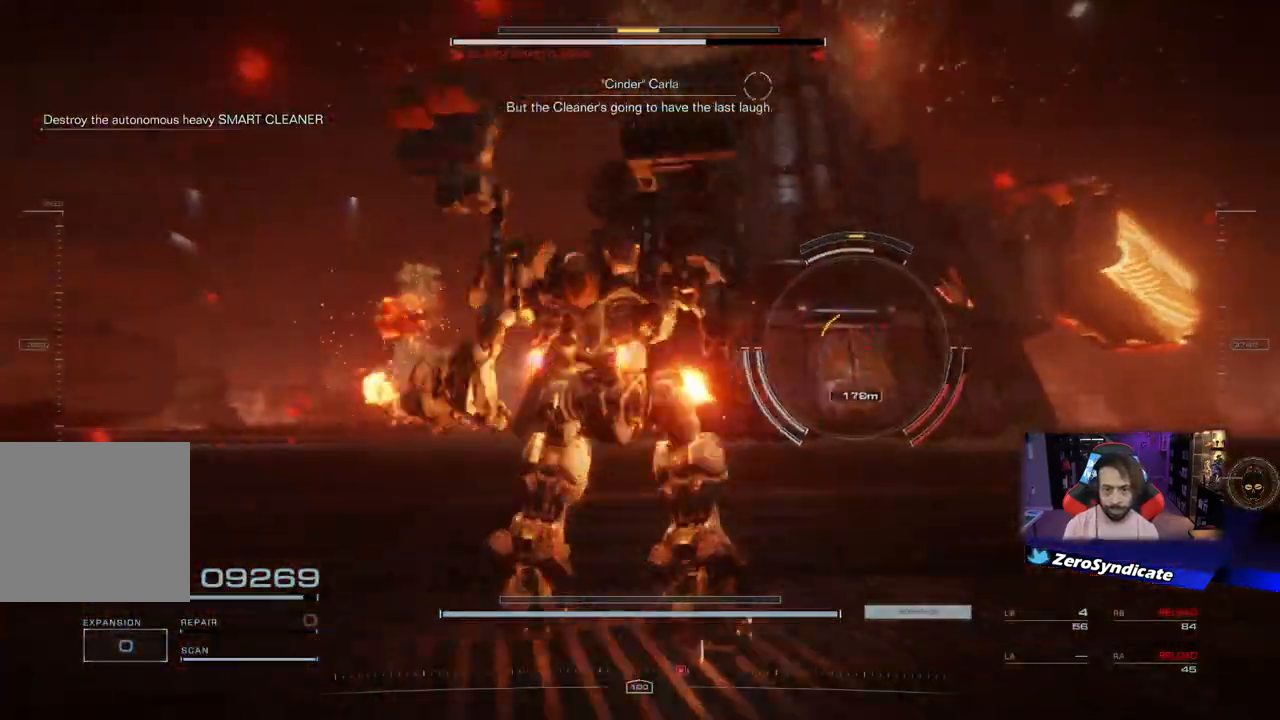
{"buttons": [], "left_stick": "right", "right_stick": "center", "events": [[17, "right_stick", "left"], [283, "right_stick", "center"], [350, "left_stick", "right"]]}
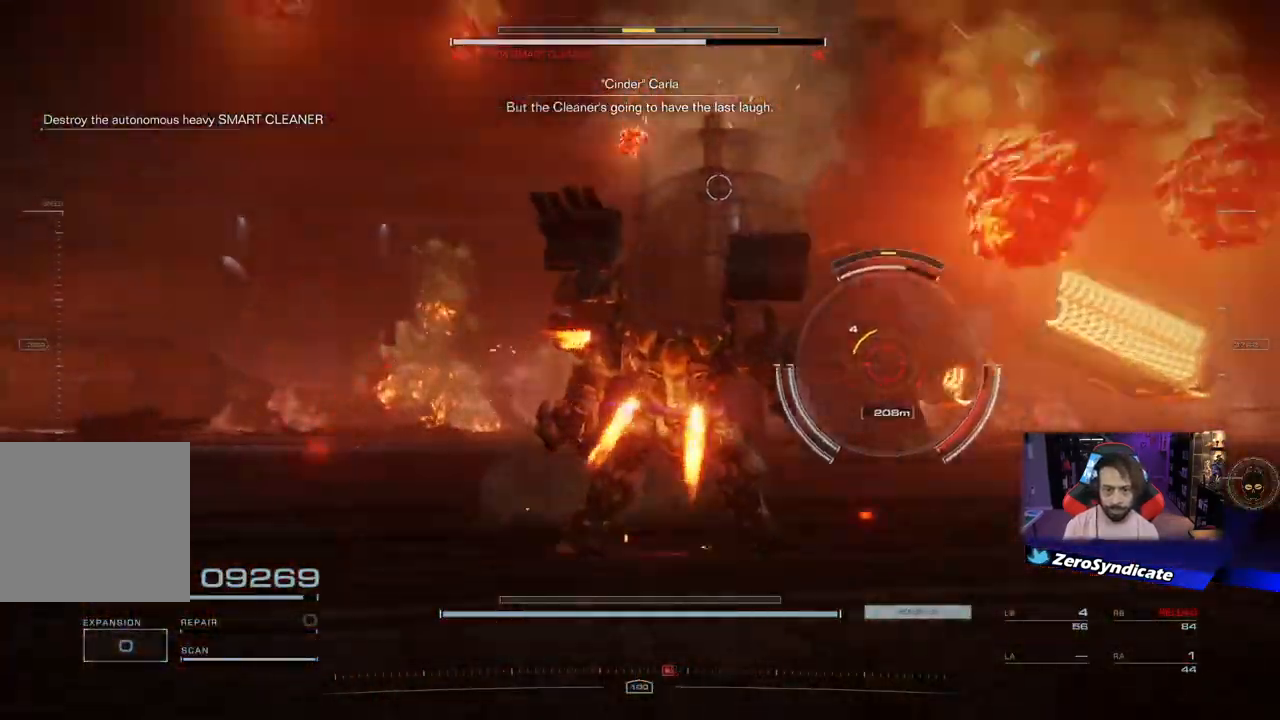
{"buttons": [], "left_stick": "up-right", "right_stick": "center", "events": [[133, "left_stick", "up-right"]]}
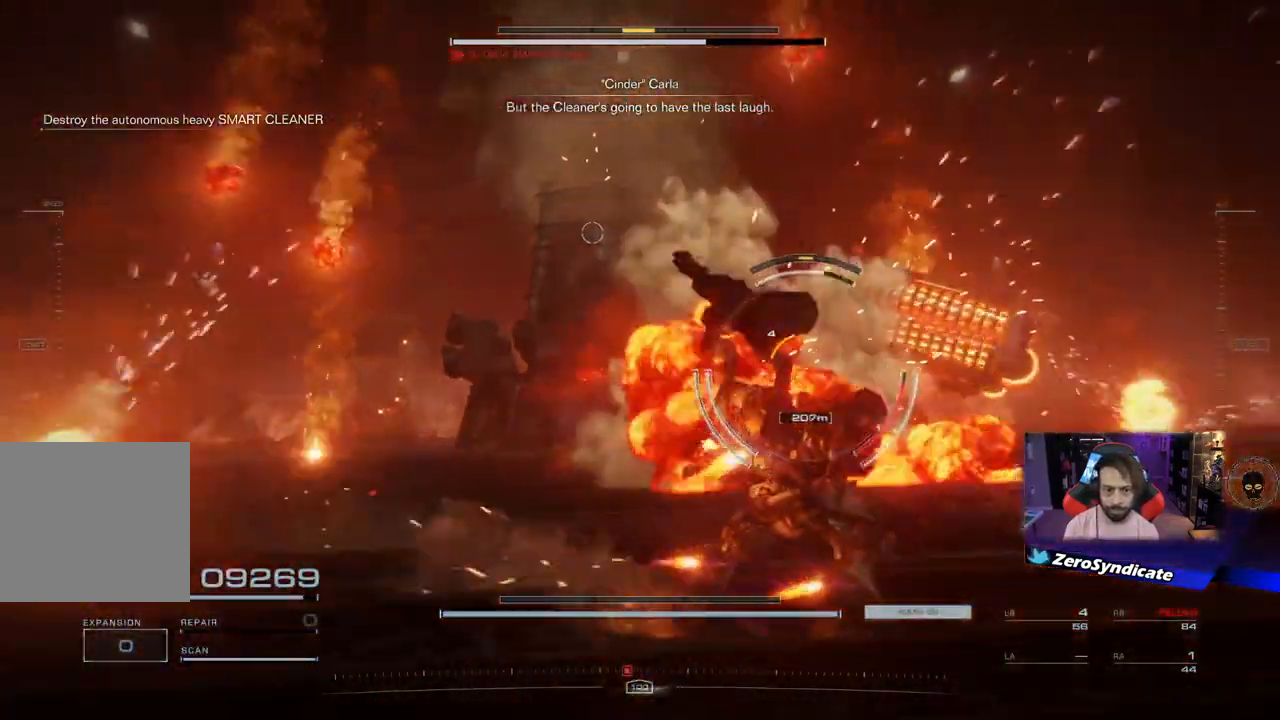
{"buttons": [], "left_stick": "up-right", "right_stick": "center", "events": []}
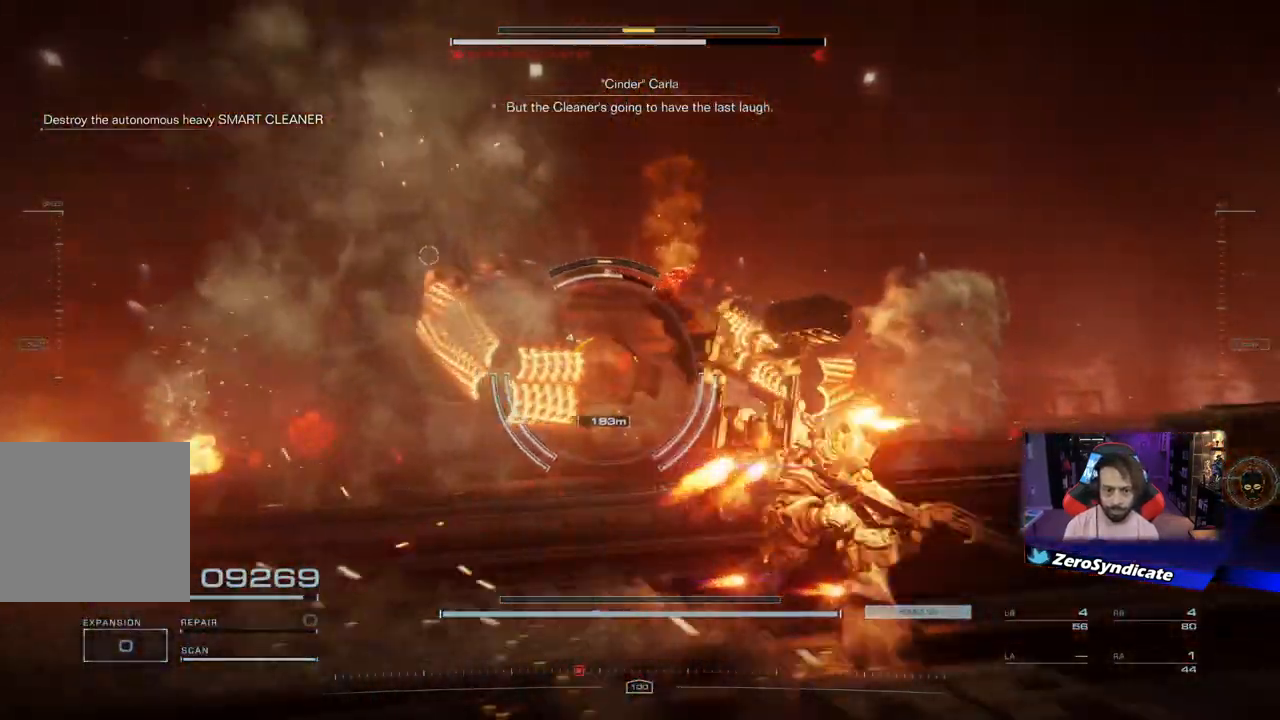
{"buttons": [], "left_stick": "up", "right_stick": "down-left", "events": [[17, "left_stick", "up"], [150, "right_stick", "down"], [217, "right_stick", "down-left"]]}
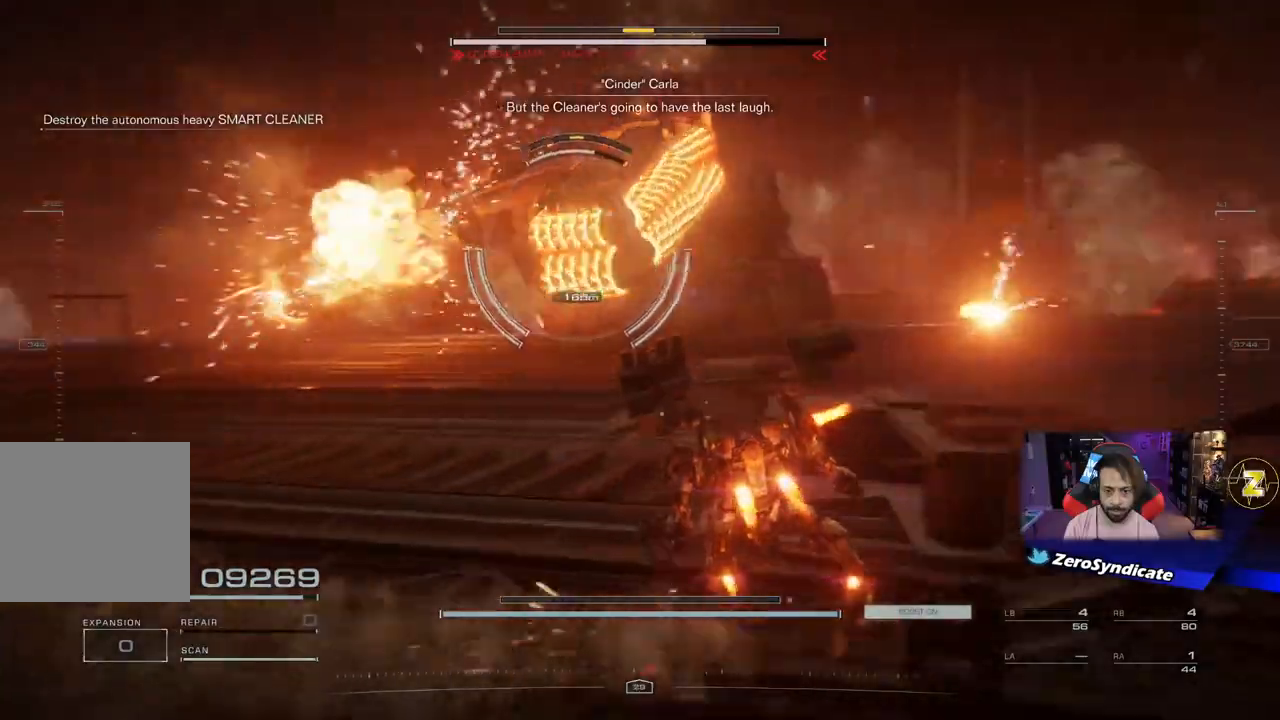
{"buttons": ["L2"], "left_stick": "up-right", "right_stick": "left", "events": [[50, "right_stick", "left"], [283, "left_stick", "up-right"], [333, "L2", "down"]]}
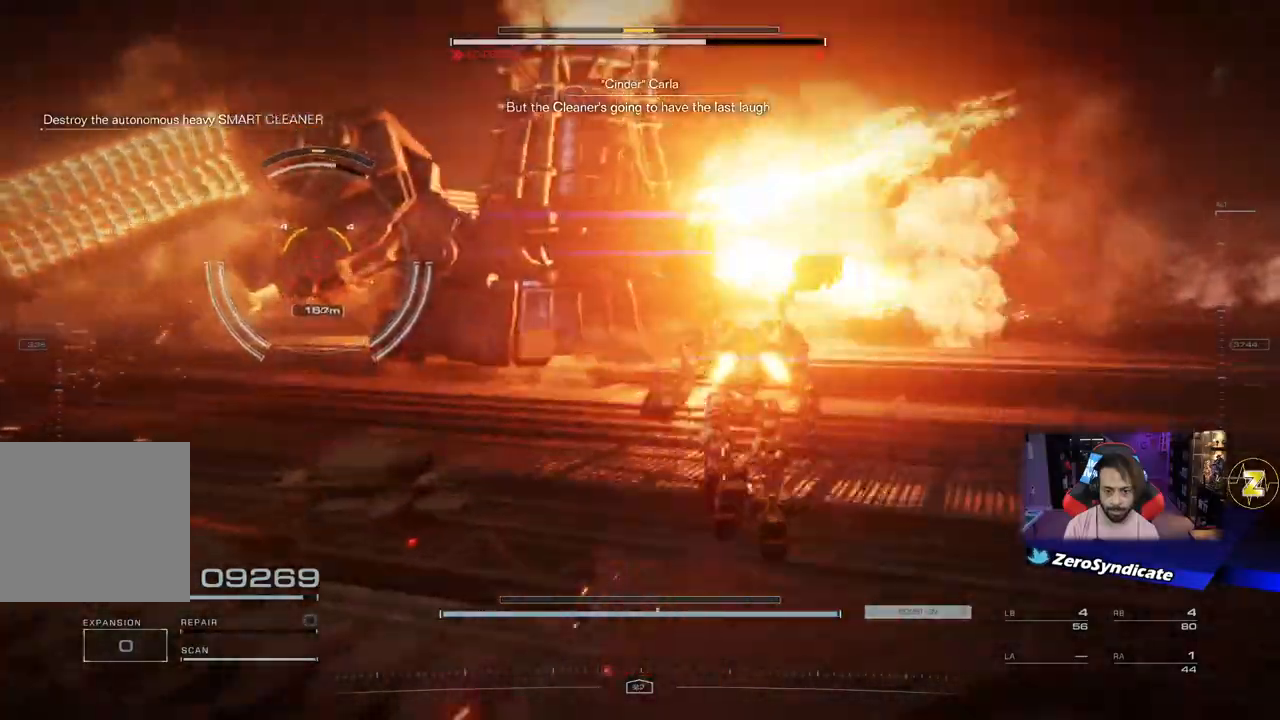
{"buttons": ["L2"], "left_stick": "up", "right_stick": "left", "events": [[183, "left_stick", "up"]]}
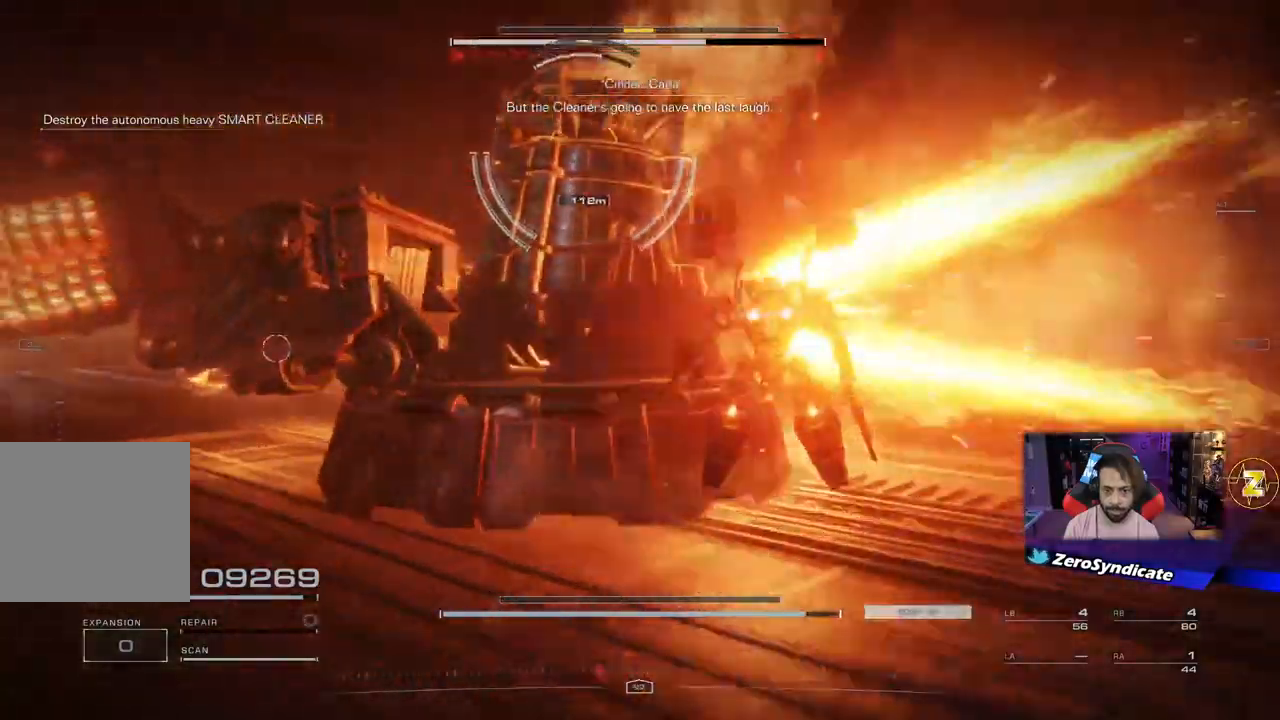
{"buttons": ["L2"], "left_stick": "up", "right_stick": "left", "events": []}
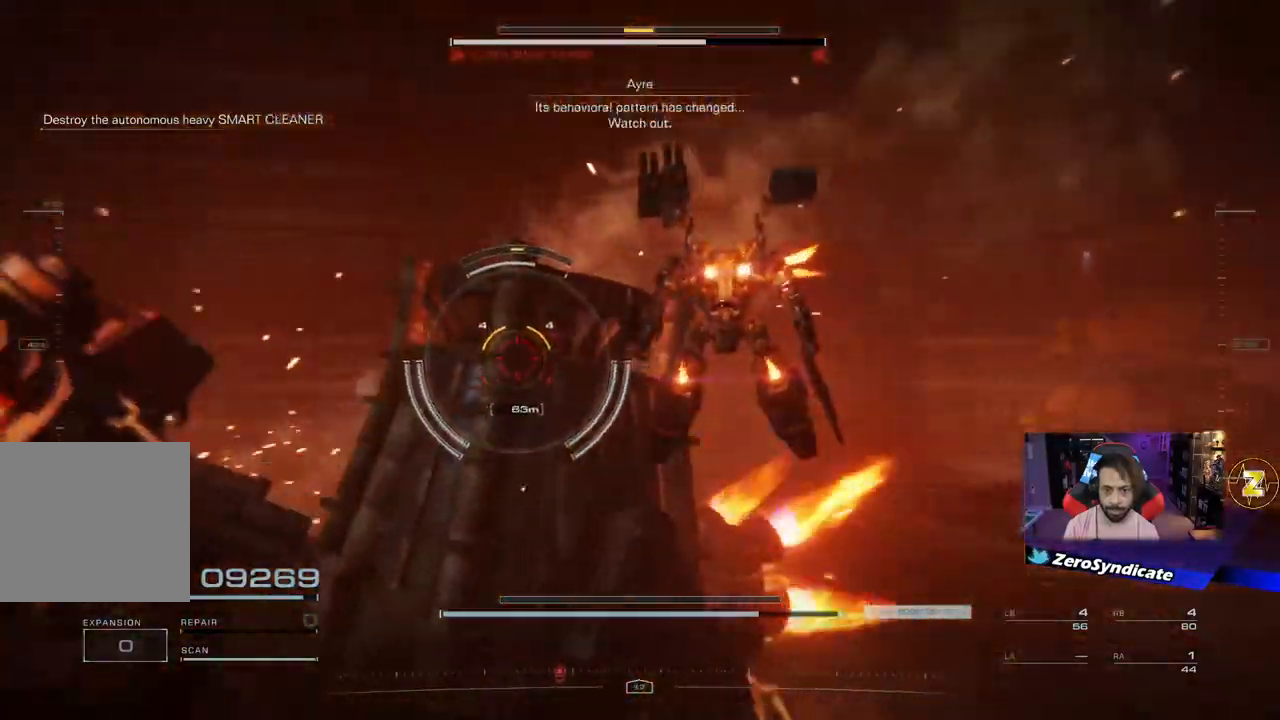
{"buttons": ["R1", "R3"], "left_stick": "left", "right_stick": "left", "events": [[17, "left_stick", "up-left"], [367, "L2", "up"], [400, "R1", "down"], [433, "R3", "down"], [483, "left_stick", "left"]]}
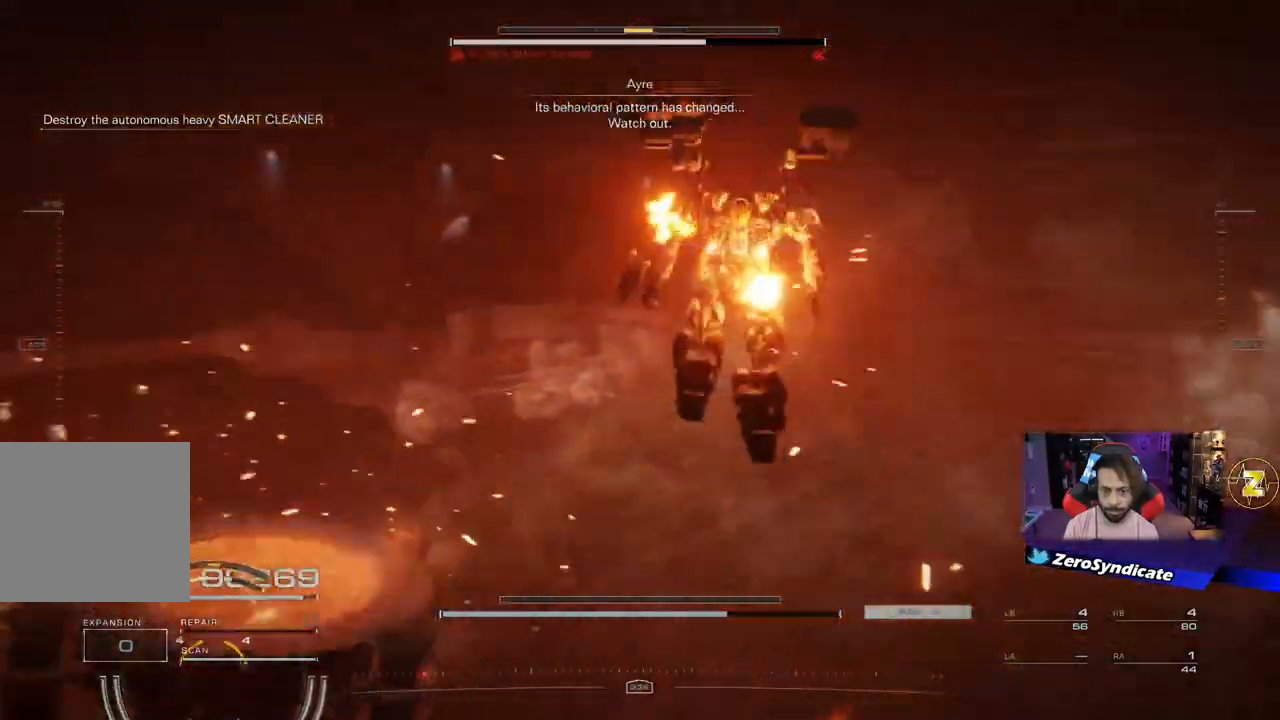
{"buttons": [], "left_stick": "left", "right_stick": "left", "events": [[33, "R3", "up"], [50, "R1", "up"]]}
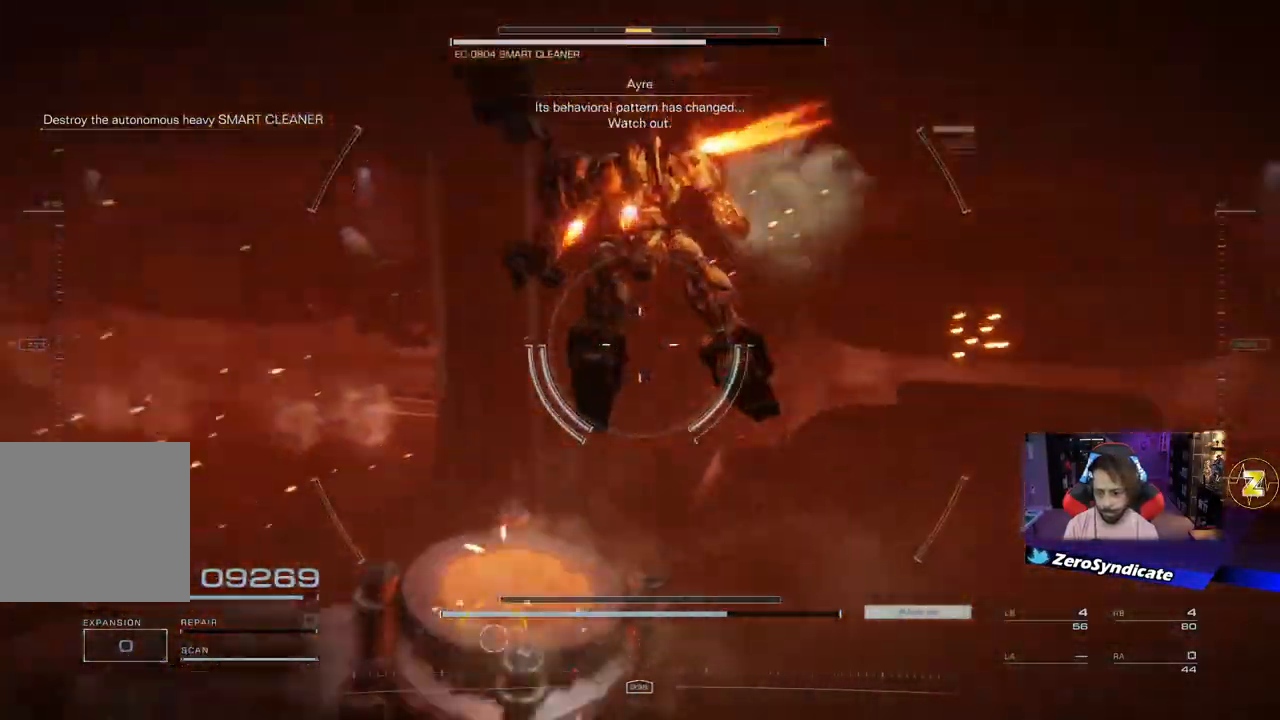
{"buttons": [], "left_stick": "up-left", "right_stick": "center", "events": [[50, "right_stick", "down-left"], [317, "left_stick", "up-left"], [317, "right_stick", "center"]]}
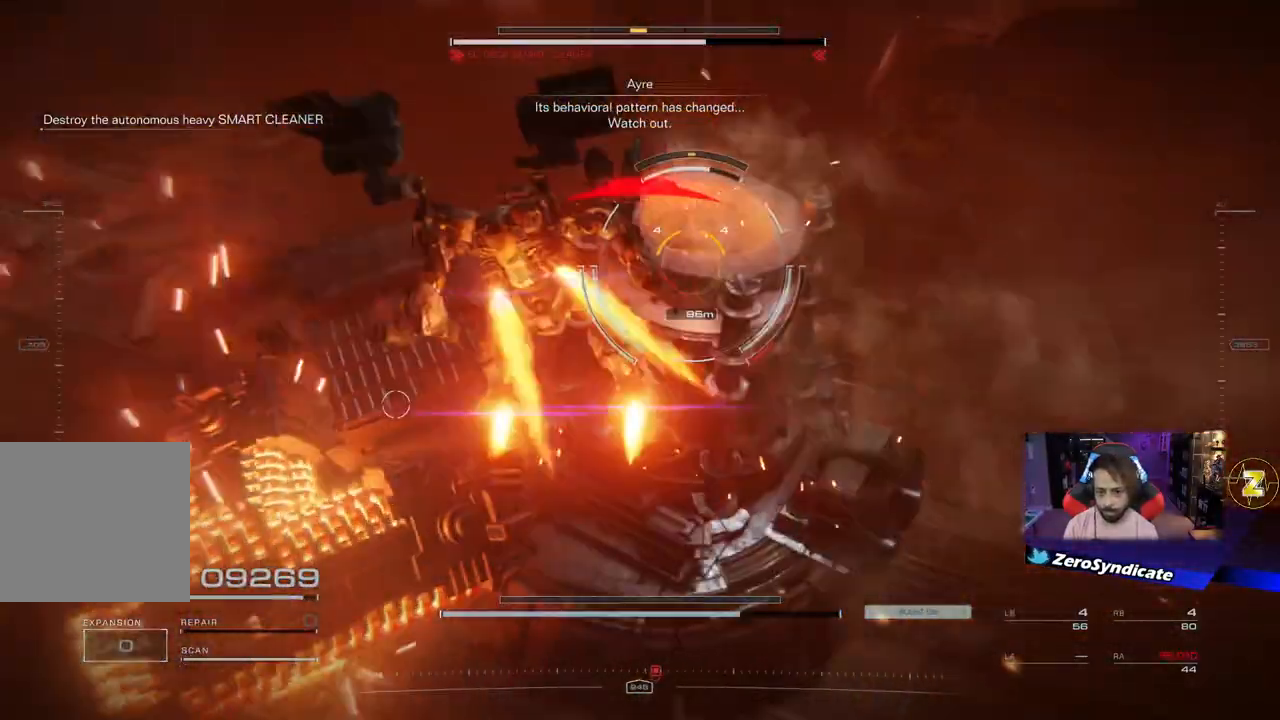
{"buttons": [], "left_stick": "up-right", "right_stick": "center", "events": [[83, "left_stick", "up"], [133, "L2", "down"], [267, "left_stick", "up-right"], [483, "L2", "up"]]}
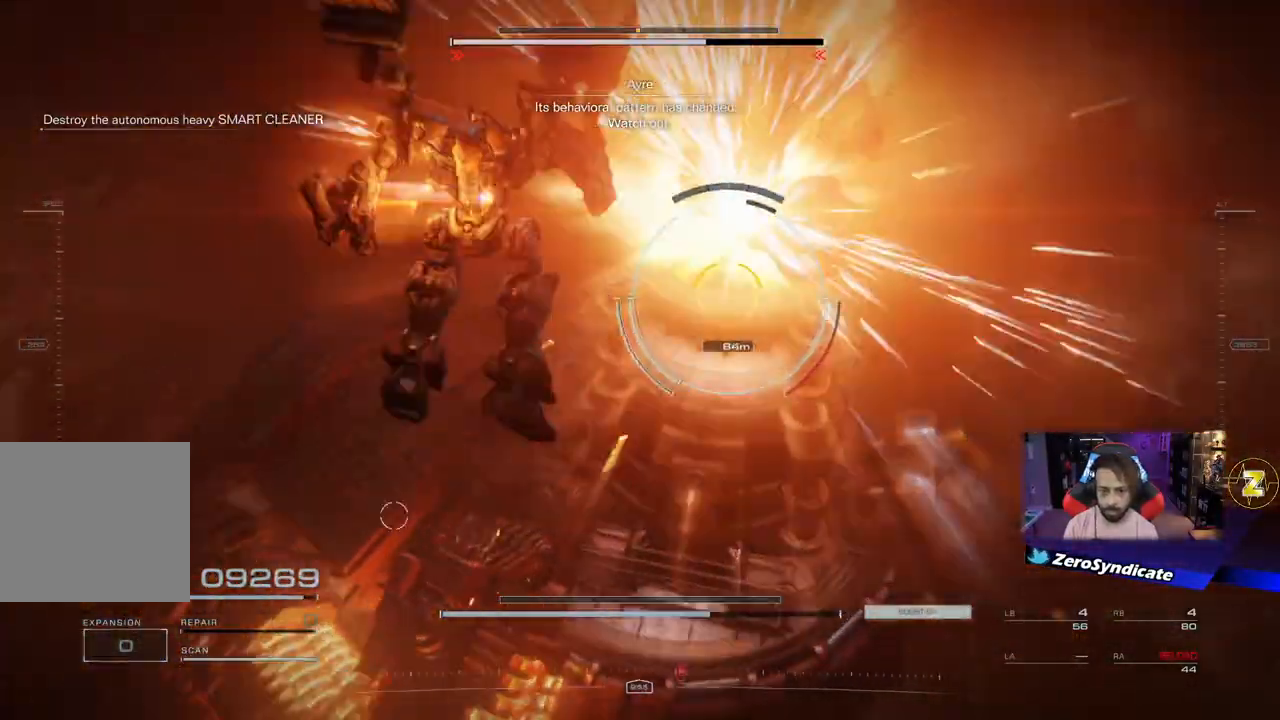
{"buttons": [], "left_stick": "left", "right_stick": "center", "events": [[17, "left_stick", "left"], [200, "R2", "down"], [333, "R2", "up"]]}
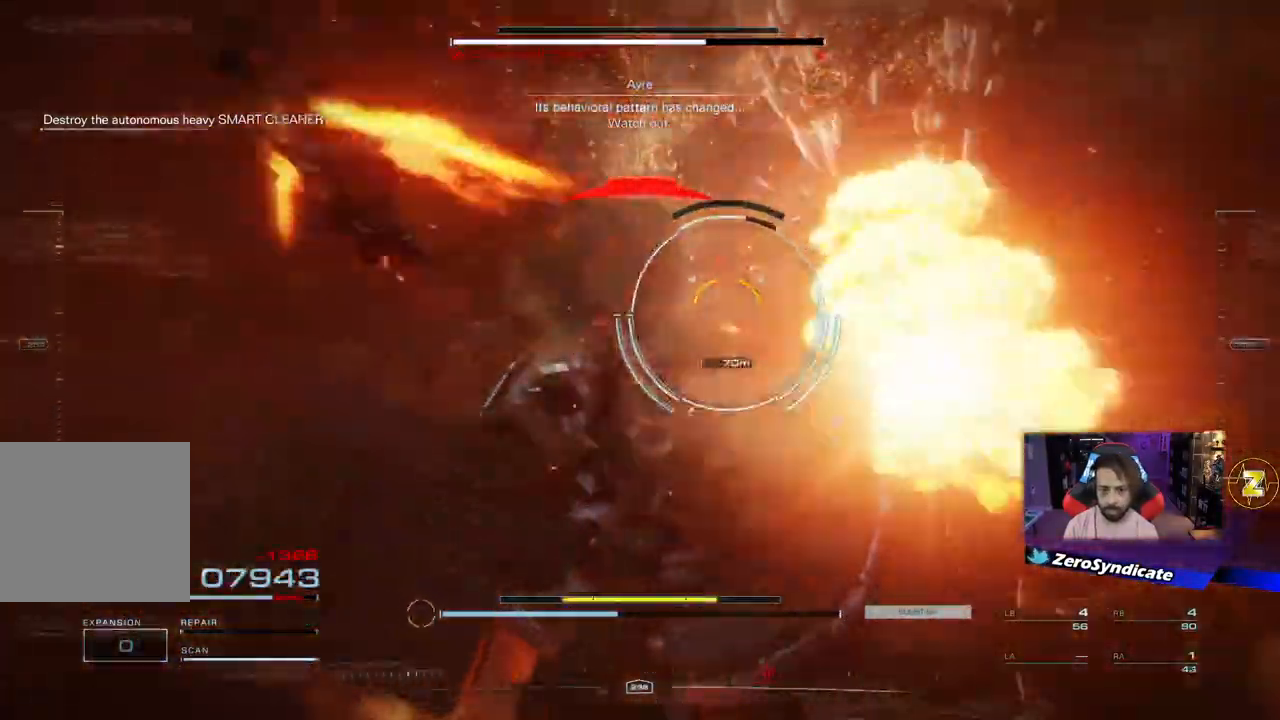
{"buttons": [], "left_stick": "down-left", "right_stick": "right", "events": [[367, "left_stick", "down-left"], [500, "right_stick", "right"]]}
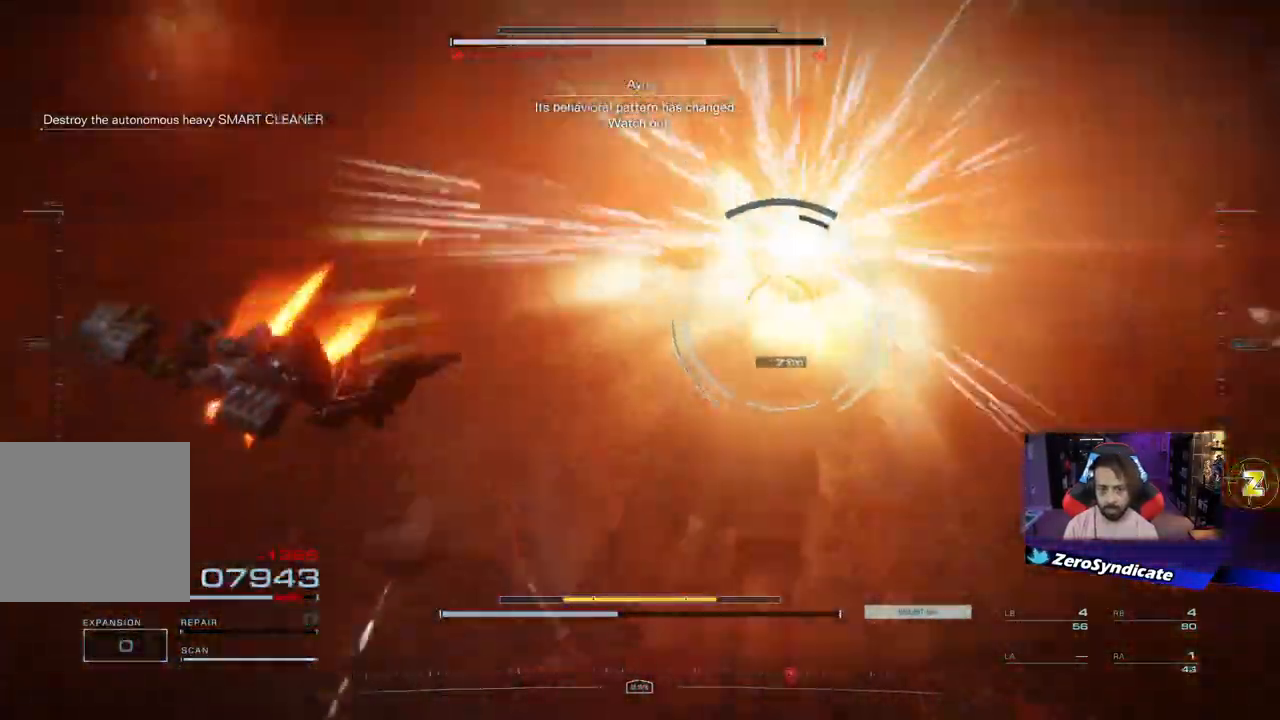
{"buttons": ["R2"], "left_stick": "down", "right_stick": "center", "events": [[283, "left_stick", "down"], [383, "right_stick", "center"], [417, "R2", "down"]]}
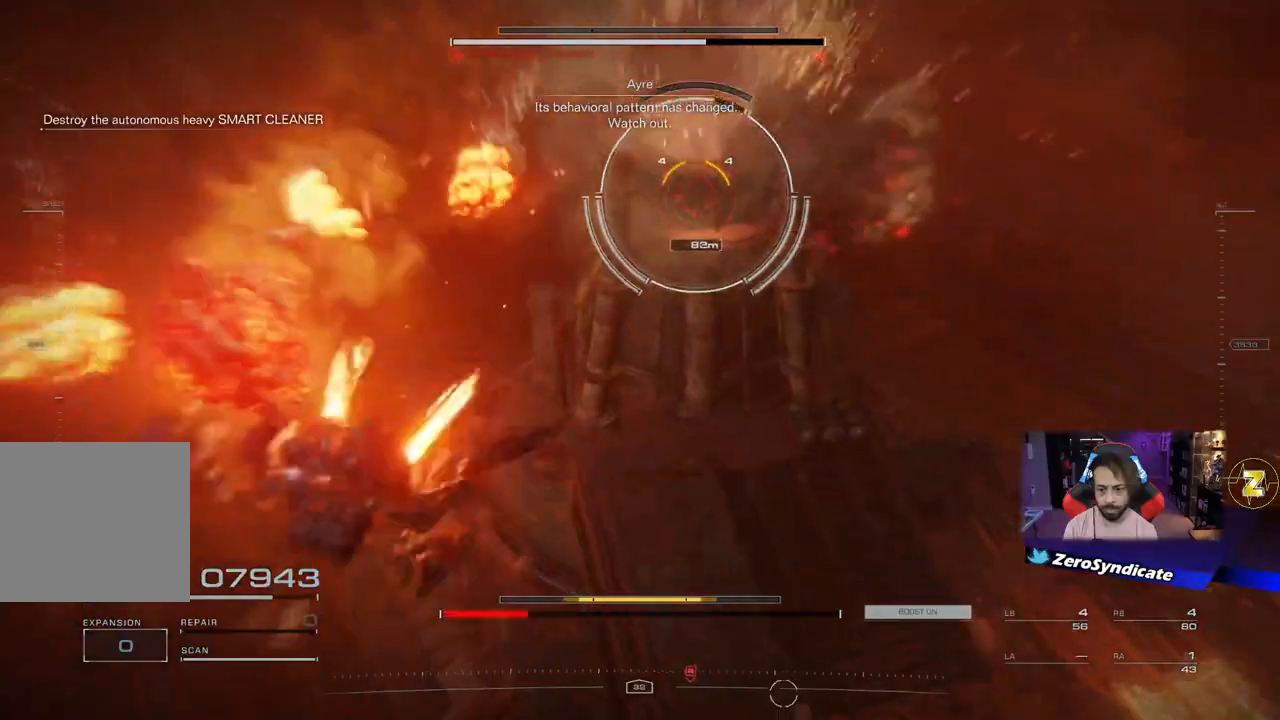
{"buttons": [], "left_stick": "down", "right_stick": "center", "events": [[50, "R2", "up"]]}
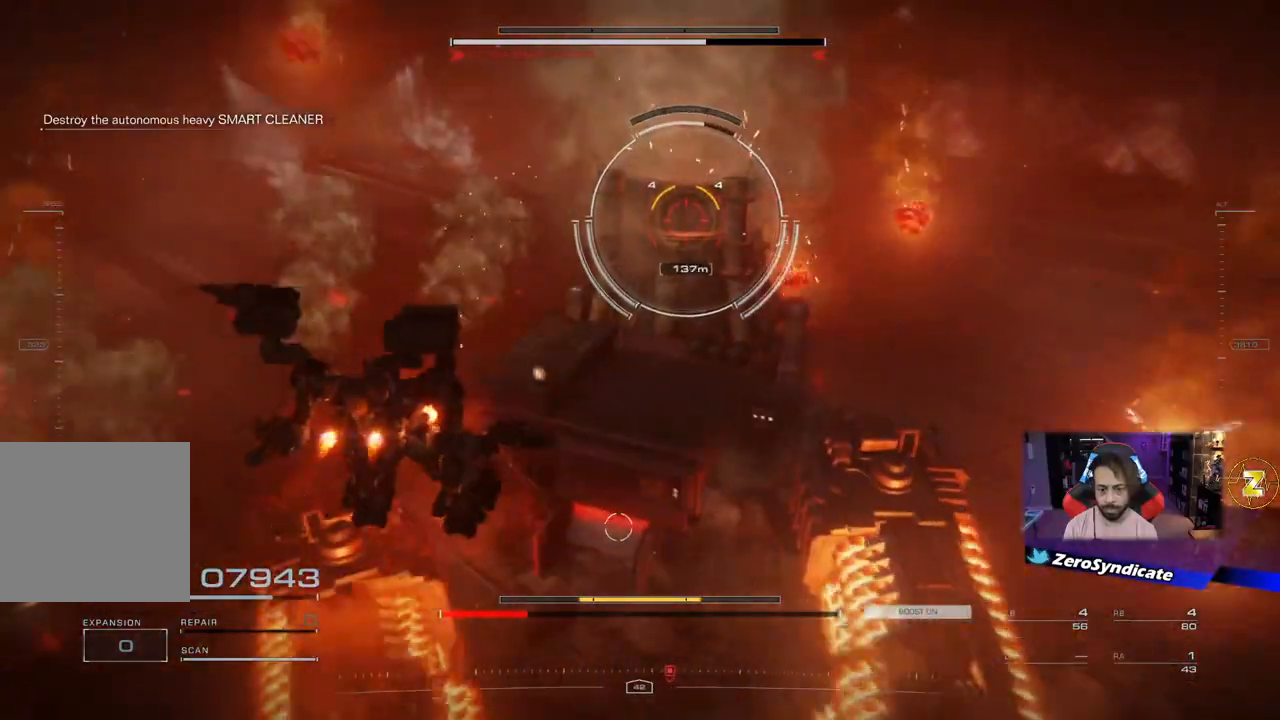
{"buttons": [], "left_stick": "down", "right_stick": "center", "events": [[17, "right_stick", "down-left"], [250, "R1", "down"], [367, "right_stick", "center"], [383, "R1", "up"]]}
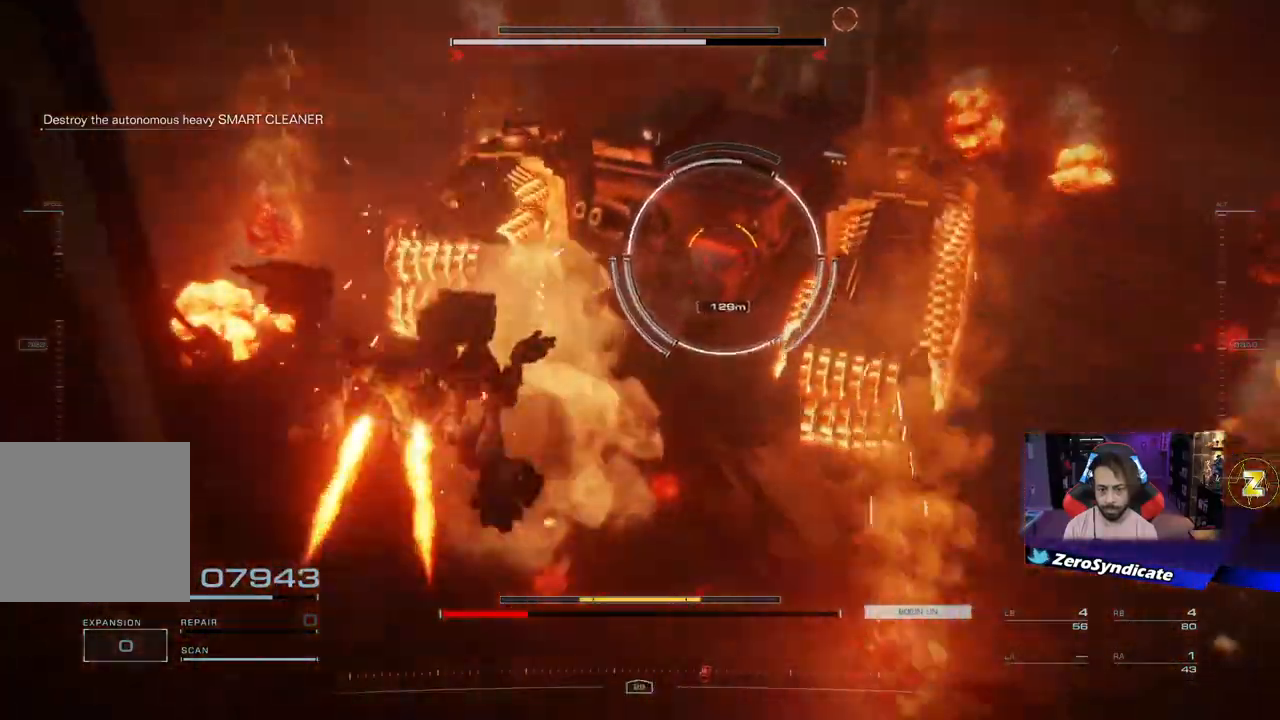
{"buttons": [], "left_stick": "right", "right_stick": "center", "events": [[250, "left_stick", "down-right"], [500, "left_stick", "right"]]}
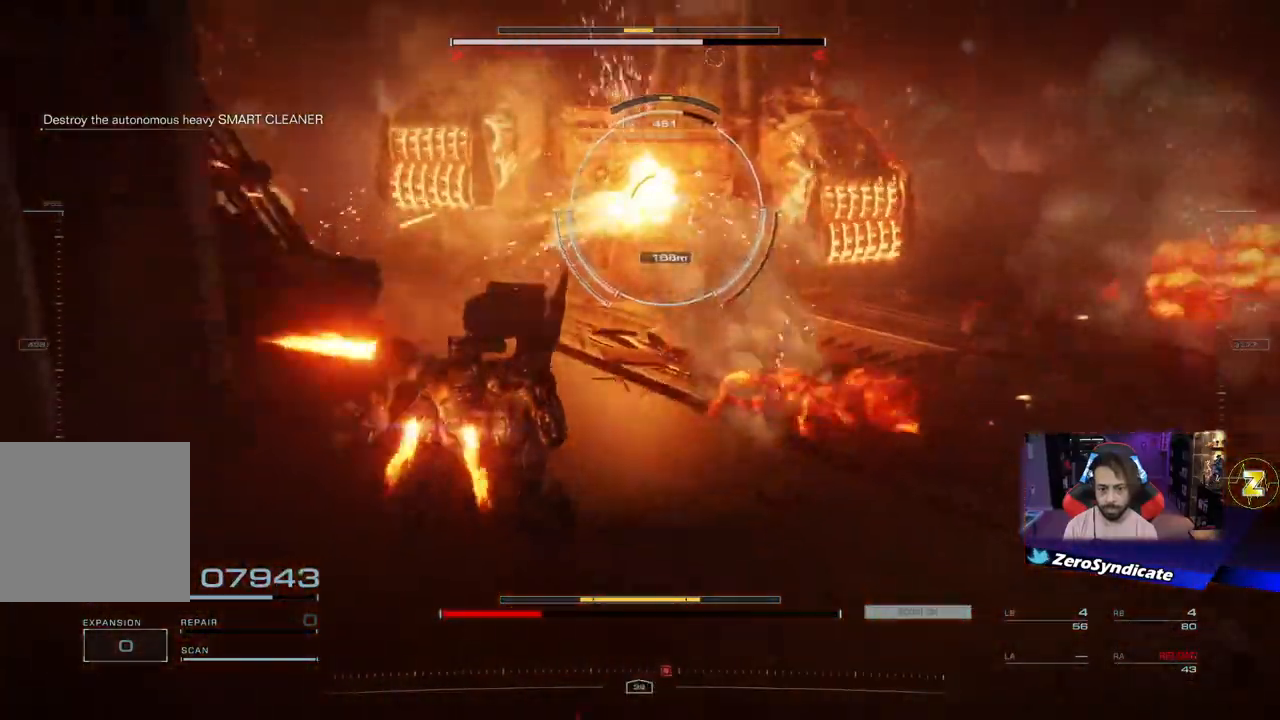
{"buttons": [], "left_stick": "right", "right_stick": "center", "events": []}
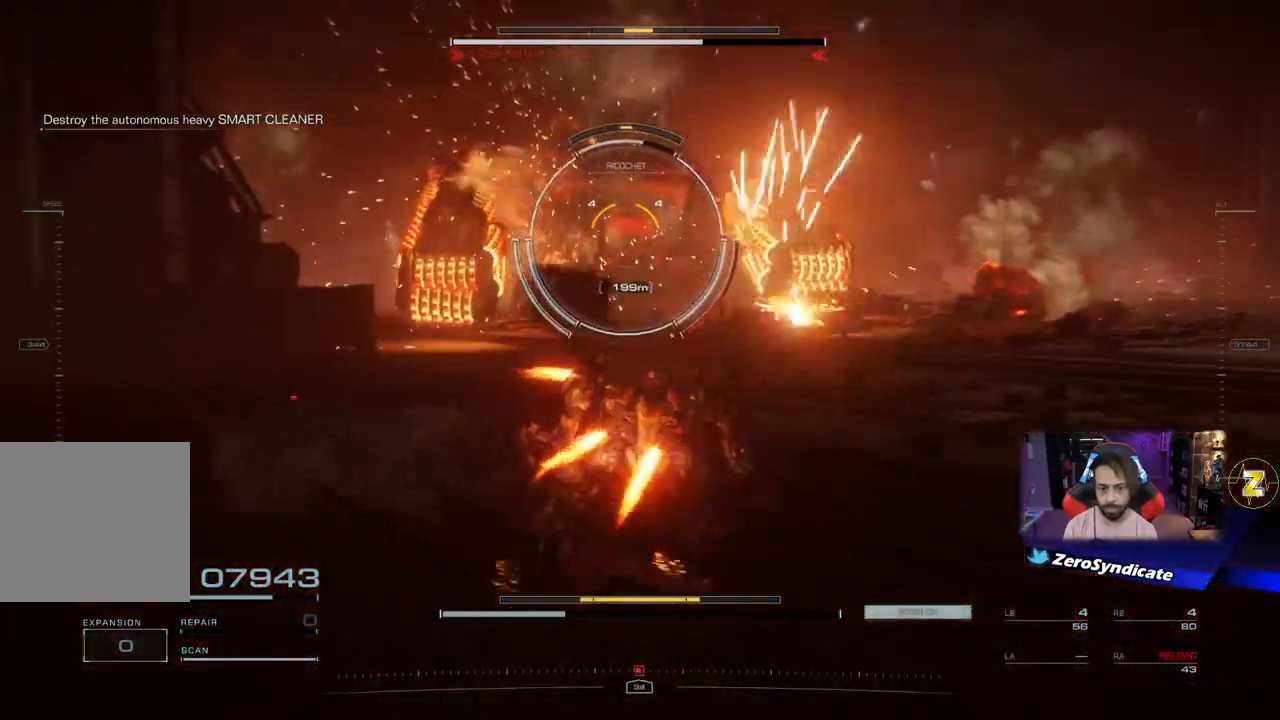
{"buttons": [], "left_stick": "down-right", "right_stick": "center", "events": [[150, "Y", "down"], [233, "Y", "up"], [450, "left_stick", "down-right"]]}
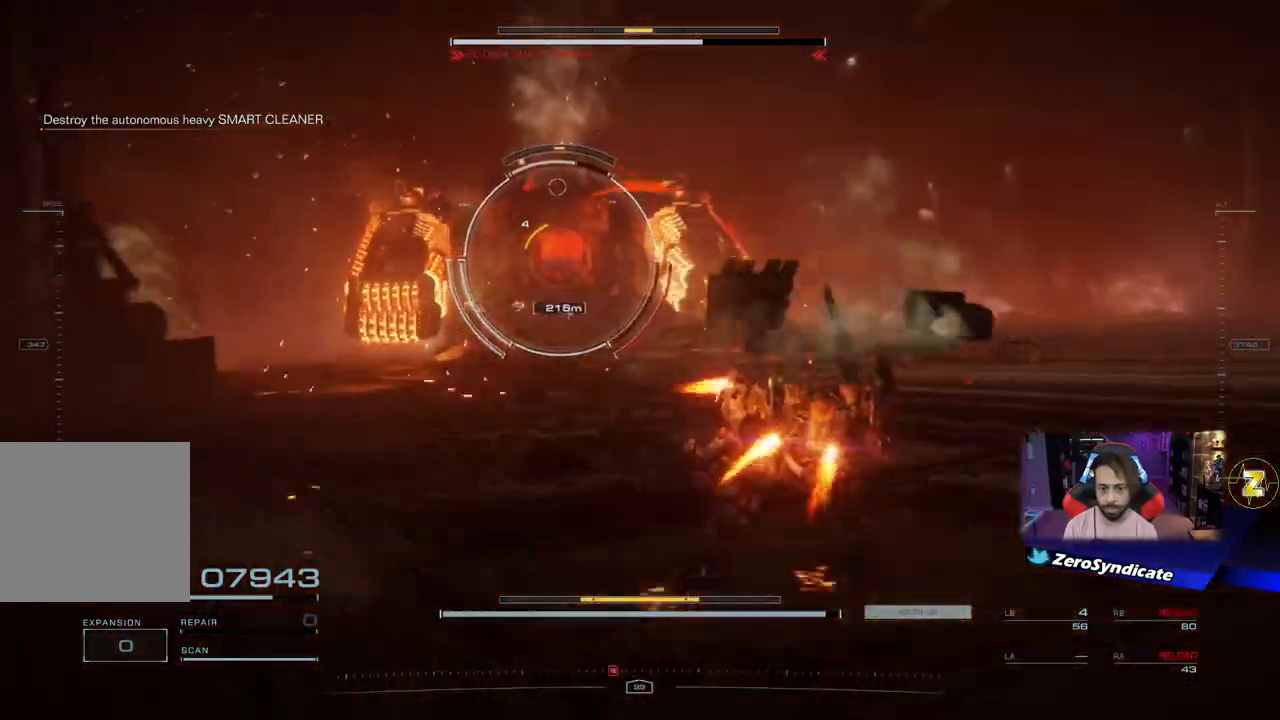
{"buttons": [], "left_stick": "down-right", "right_stick": "center", "events": [[367, "right_stick", "left"], [483, "right_stick", "center"]]}
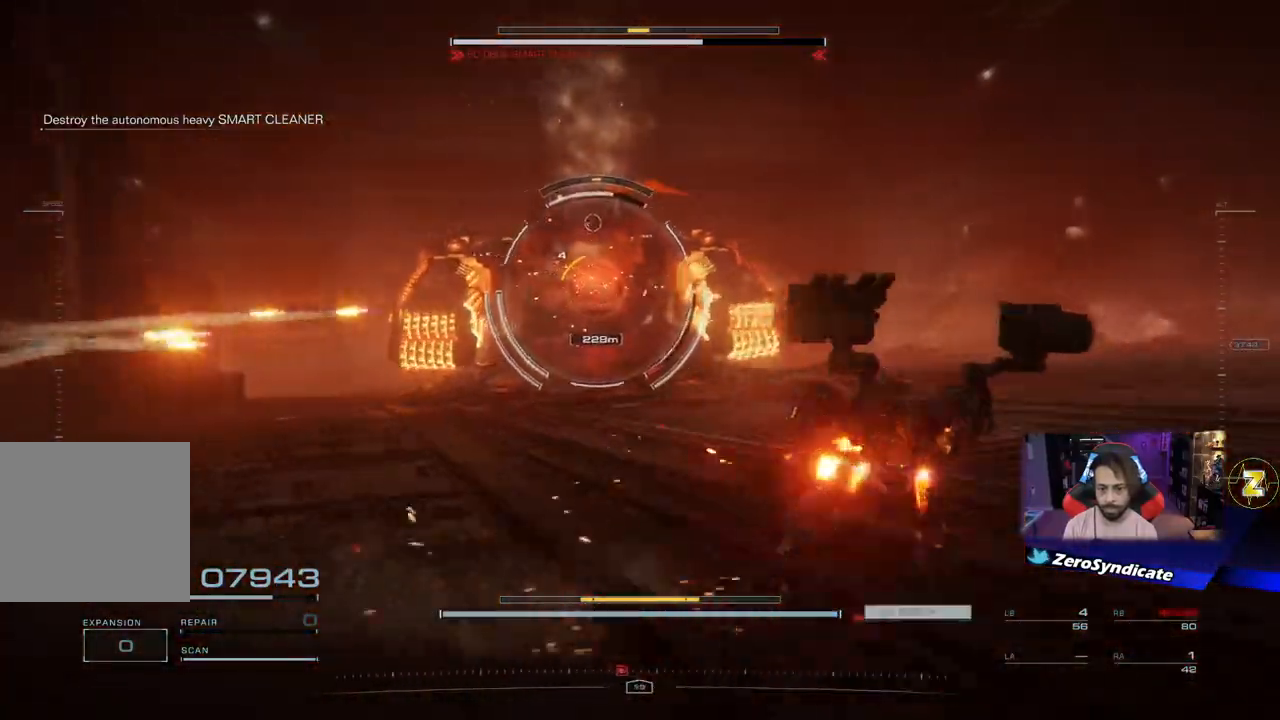
{"buttons": [], "left_stick": "up", "right_stick": "center", "events": [[350, "left_stick", "up-right"], [467, "left_stick", "up"]]}
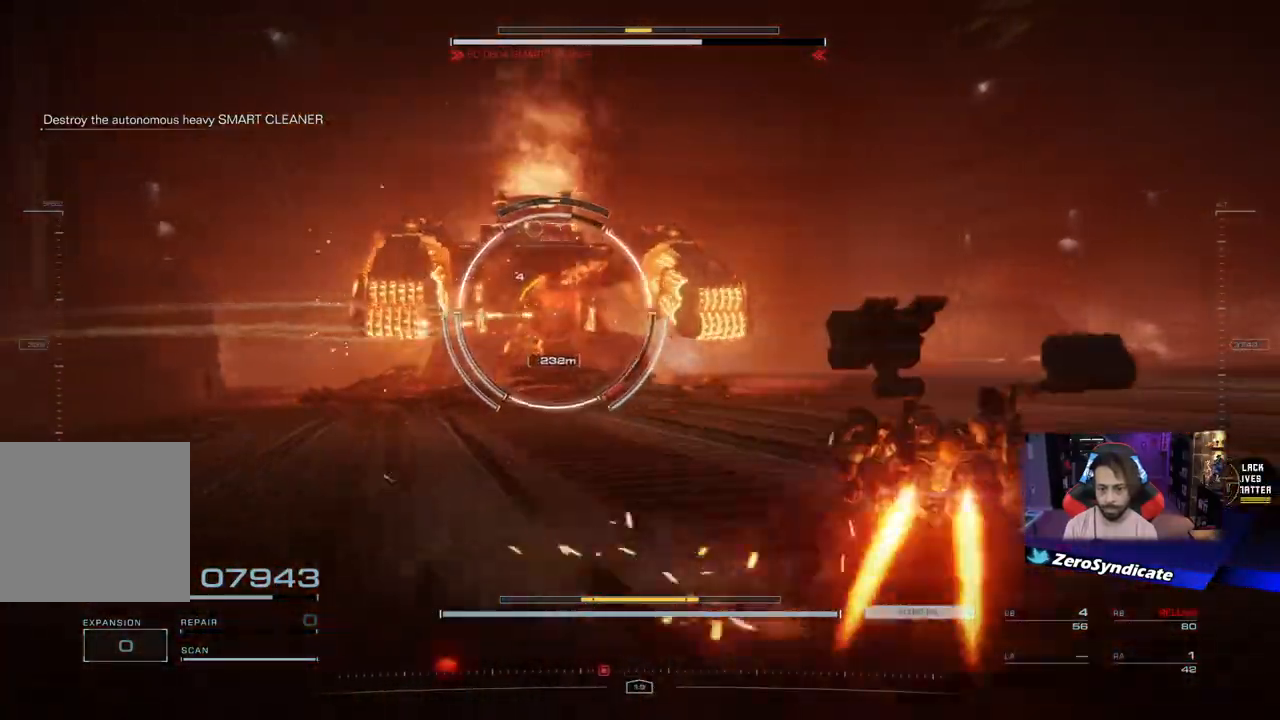
{"buttons": ["L2"], "left_stick": "right", "right_stick": "center", "events": [[267, "left_stick", "up-right"], [267, "right_stick", "left"], [400, "left_stick", "right"], [417, "L2", "down"], [483, "right_stick", "center"]]}
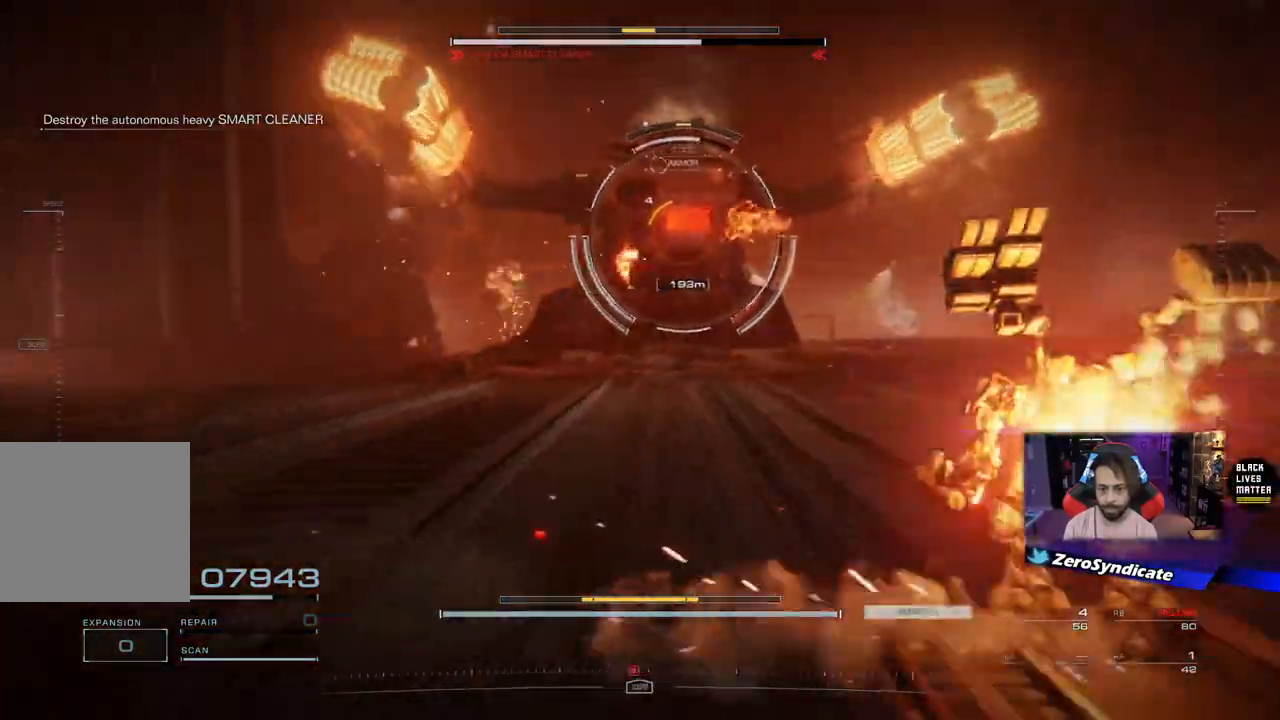
{"buttons": ["L2"], "left_stick": "down", "right_stick": "center", "events": [[50, "left_stick", "down-right"], [350, "left_stick", "down"]]}
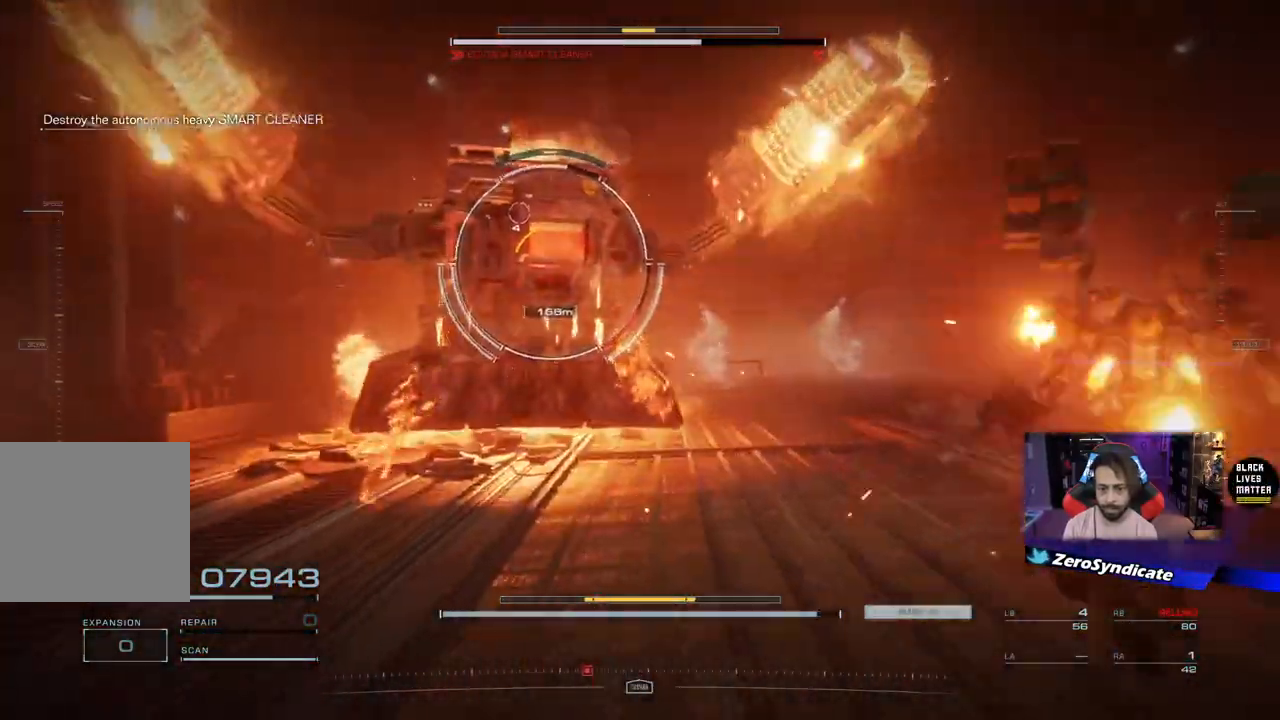
{"buttons": ["L2"], "left_stick": "up", "right_stick": "left", "events": [[67, "right_stick", "down-left"], [150, "left_stick", "up-left"], [350, "right_stick", "left"], [367, "left_stick", "up"]]}
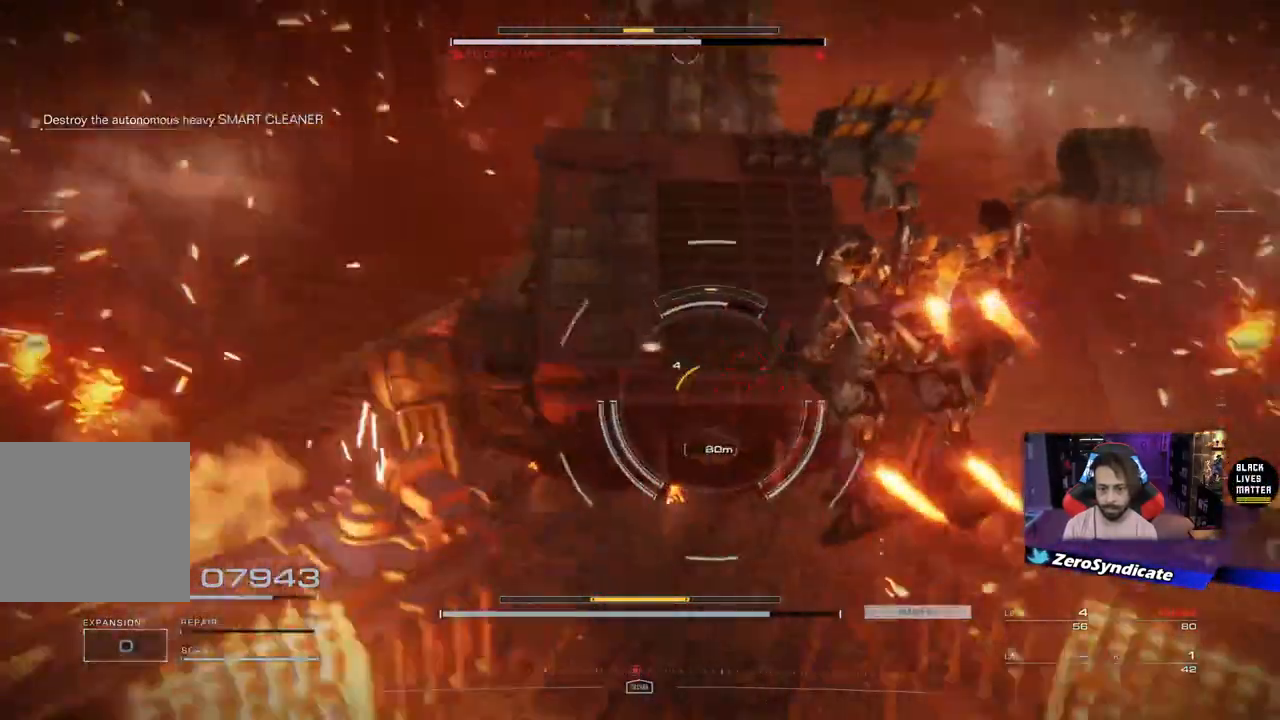
{"buttons": ["L2"], "left_stick": "up", "right_stick": "center", "events": [[17, "right_stick", "center"]]}
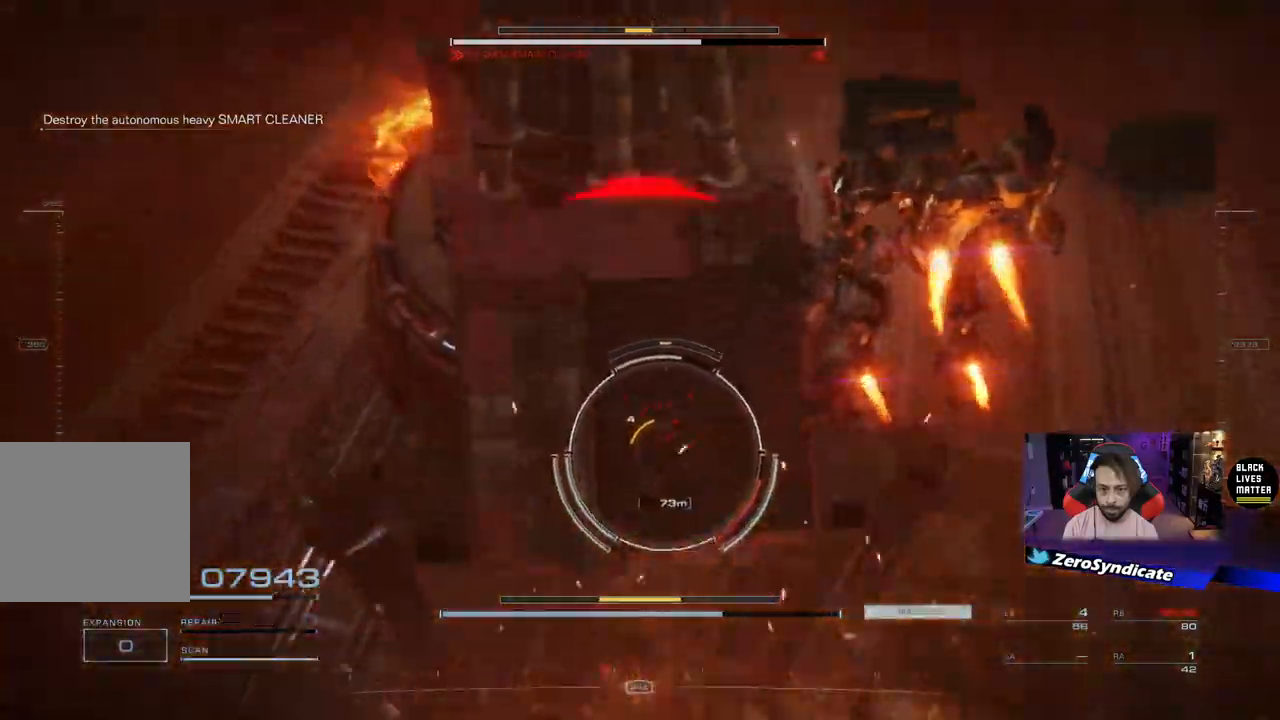
{"buttons": [], "left_stick": "down", "right_stick": "down-left", "events": [[67, "L2", "up"], [83, "left_stick", "center"], [150, "left_stick", "down"], [183, "right_stick", "down-left"]]}
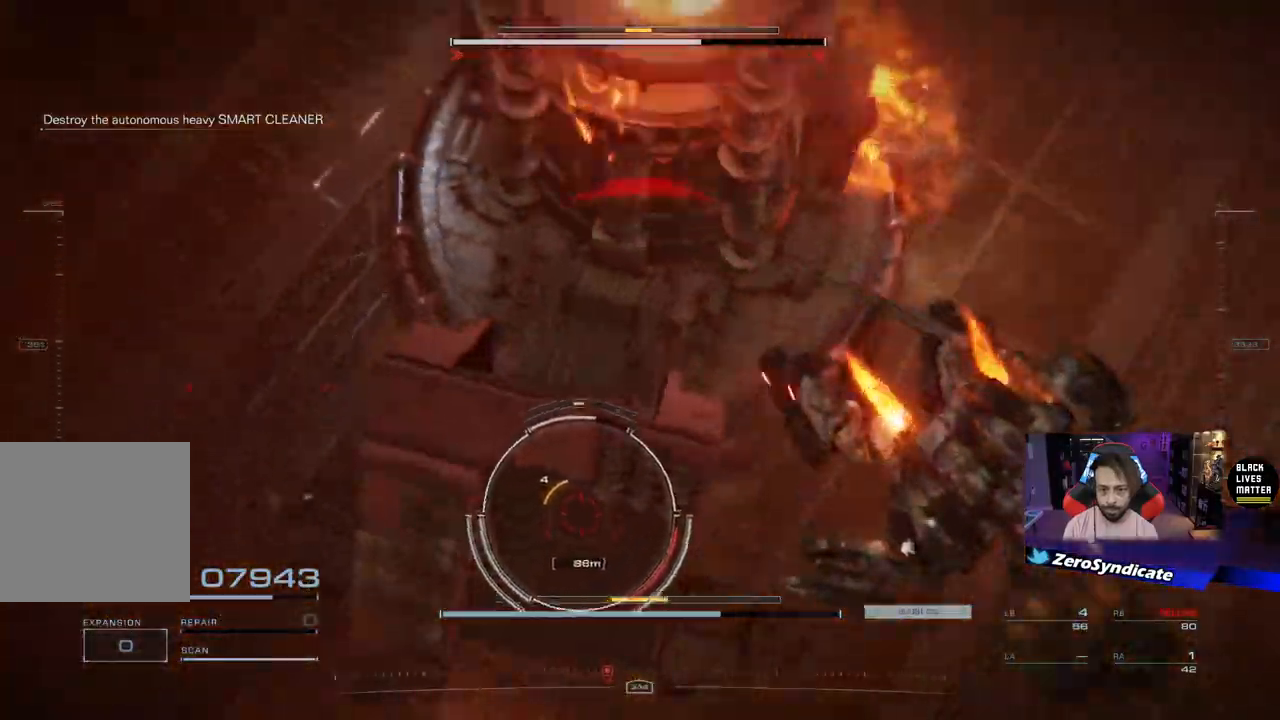
{"buttons": [], "left_stick": "down", "right_stick": "left", "events": [[183, "right_stick", "left"]]}